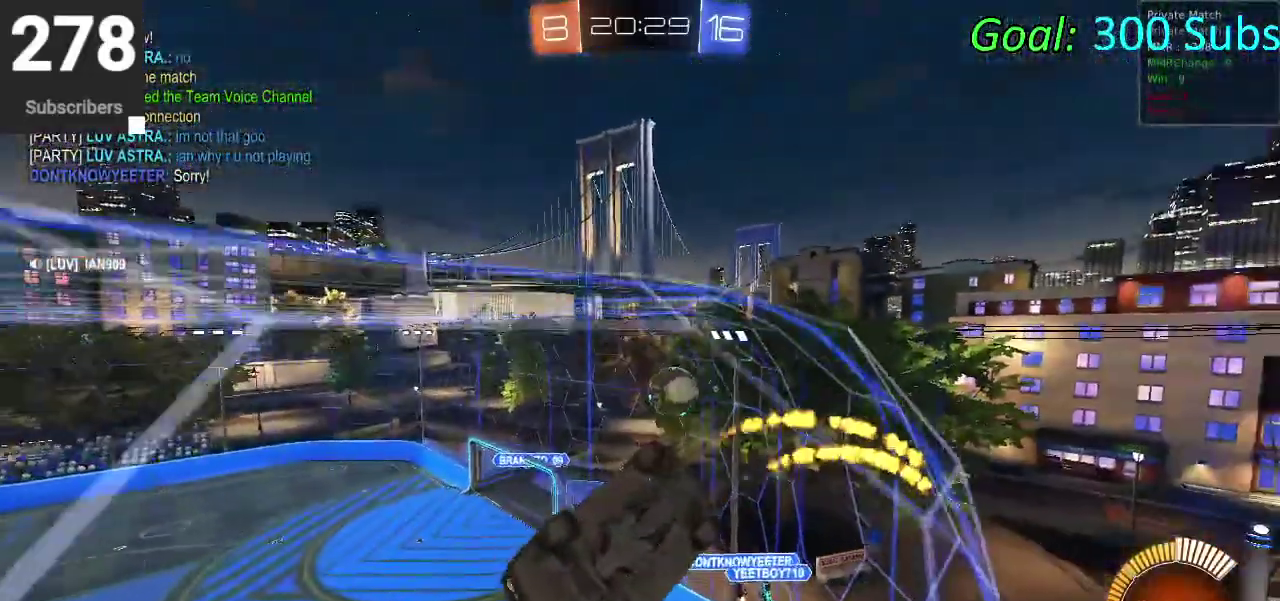
Gameplay with a controller (PlayStation layout); each line is a JSON object with the inputs held at the frame after it. "events" lists button and stick changes between this image and that frame as [ms after this image, input, new state], when the widget could be followed in between. Not read: L1 R1.
{"buttons": ["CIRCLE", "R2"], "left_stick": "right", "right_stick": "center", "events": []}
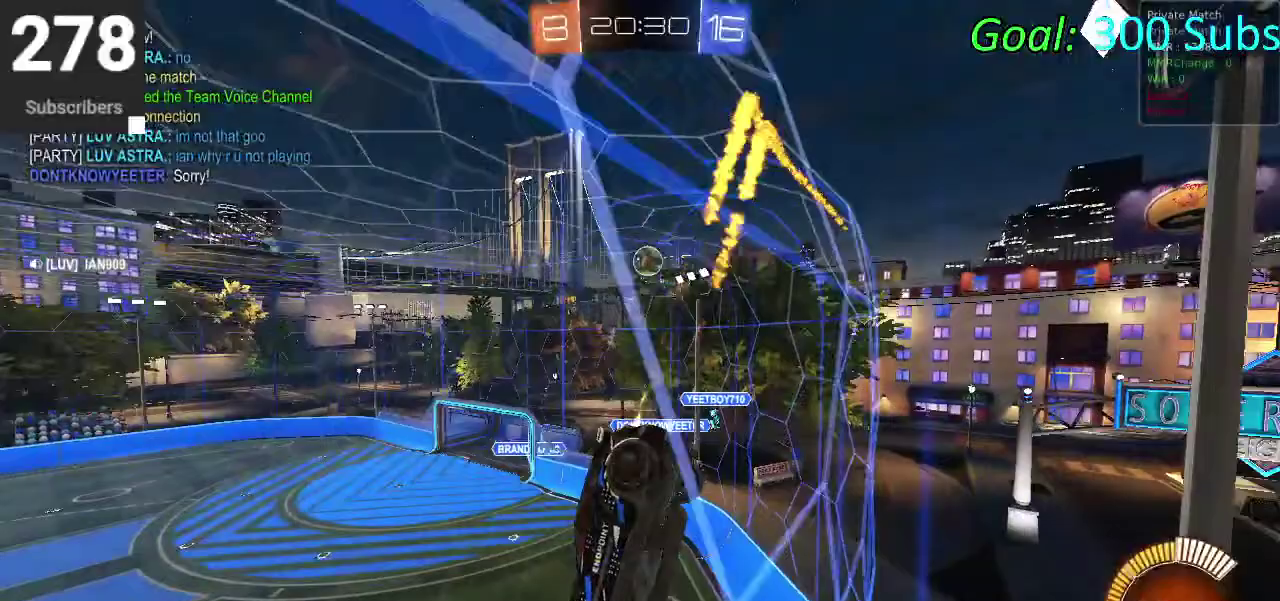
{"buttons": ["R2"], "left_stick": "center", "right_stick": "center", "events": [[50, "left_stick", "center"], [233, "CIRCLE", "up"], [233, "left_stick", "down-left"], [467, "left_stick", "center"]]}
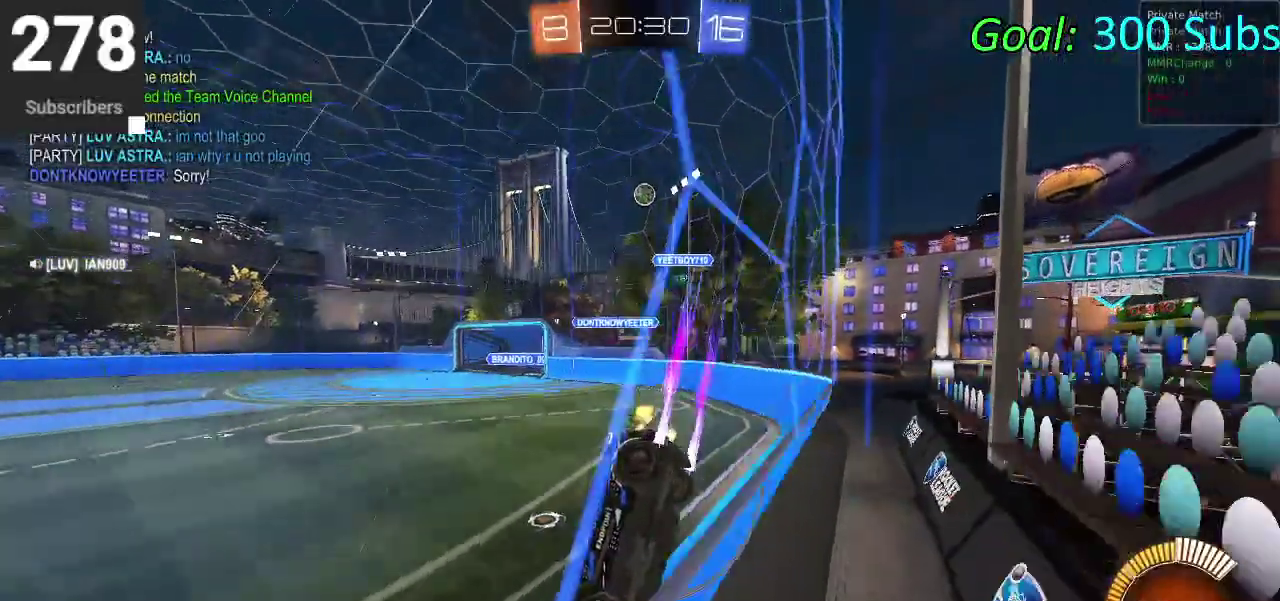
{"buttons": [], "left_stick": "center", "right_stick": "center", "events": [[133, "left_stick", "left"], [333, "left_stick", "center"], [483, "R2", "up"]]}
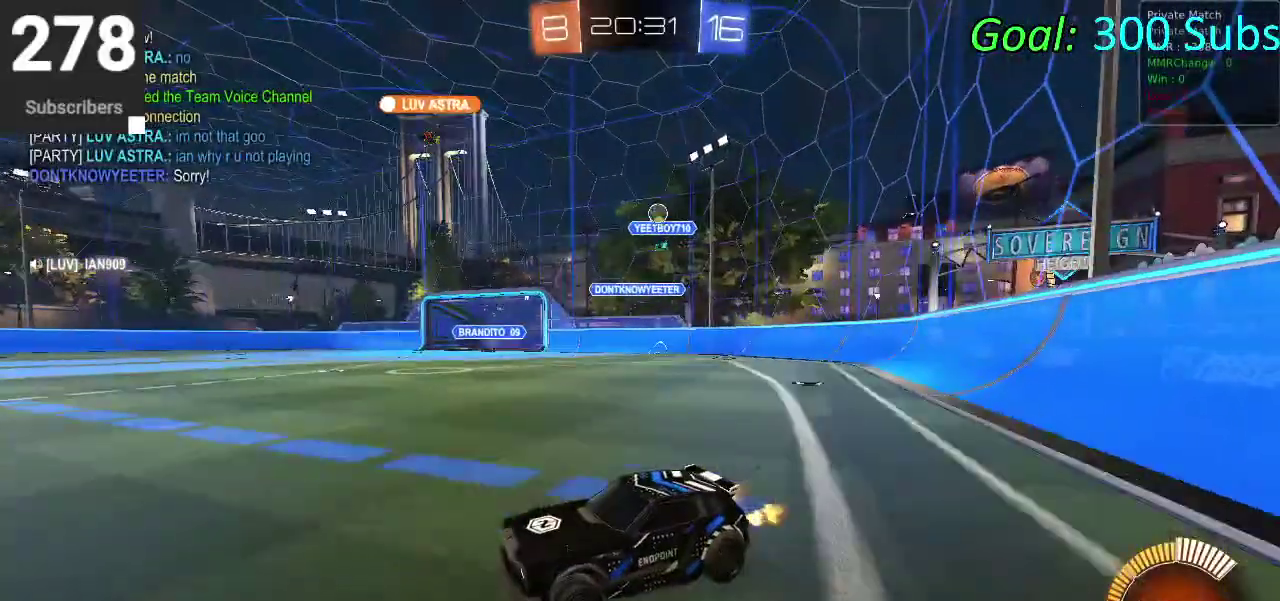
{"buttons": ["R2"], "left_stick": "center", "right_stick": "center", "events": [[33, "L2", "down"], [233, "L2", "up"], [250, "R2", "down"]]}
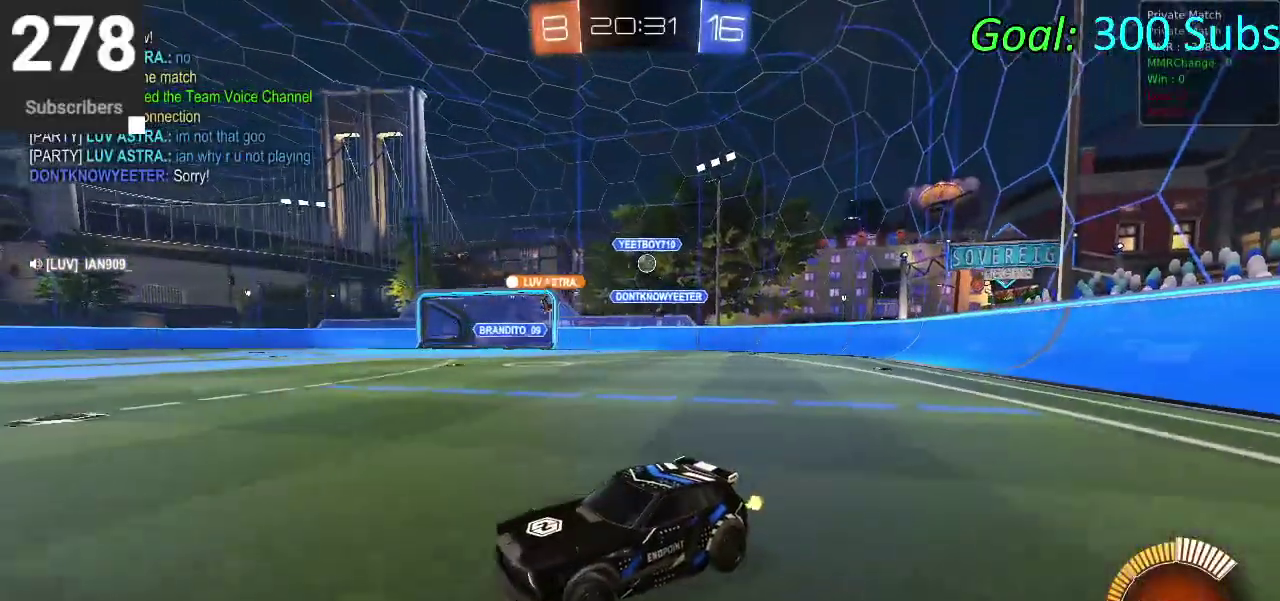
{"buttons": [], "left_stick": "center", "right_stick": "center", "events": [[300, "left_stick", "down-left"], [450, "R2", "up"], [450, "left_stick", "center"]]}
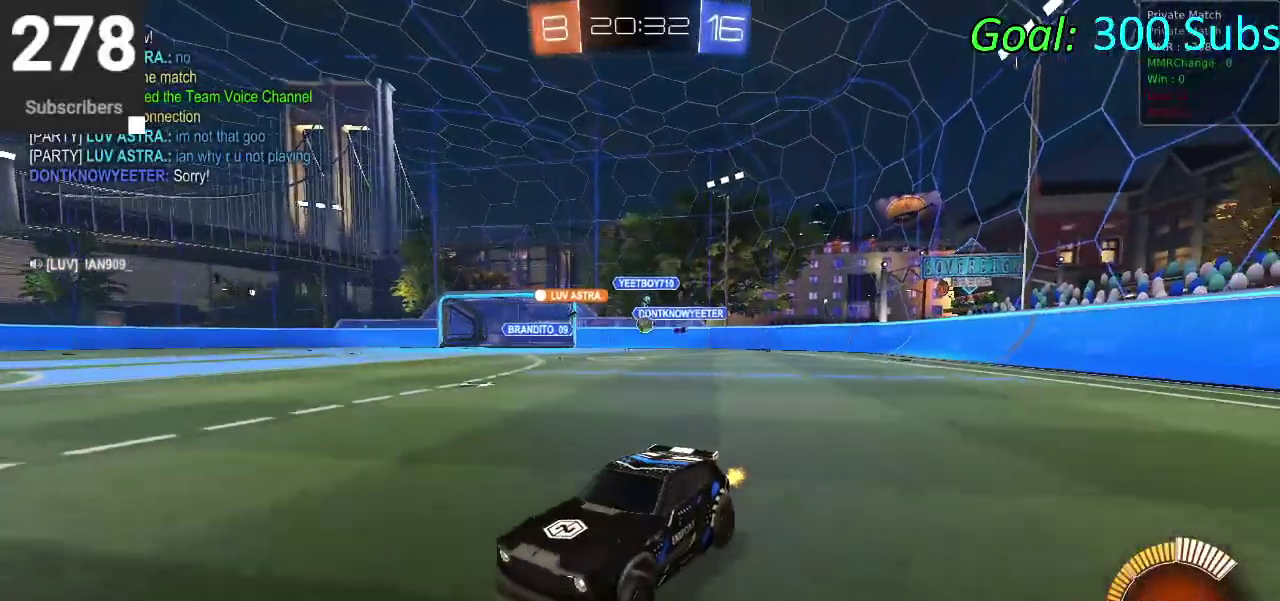
{"buttons": ["R2"], "left_stick": "center", "right_stick": "center", "events": [[350, "START", "down"], [467, "R2", "down"], [500, "START", "up"]]}
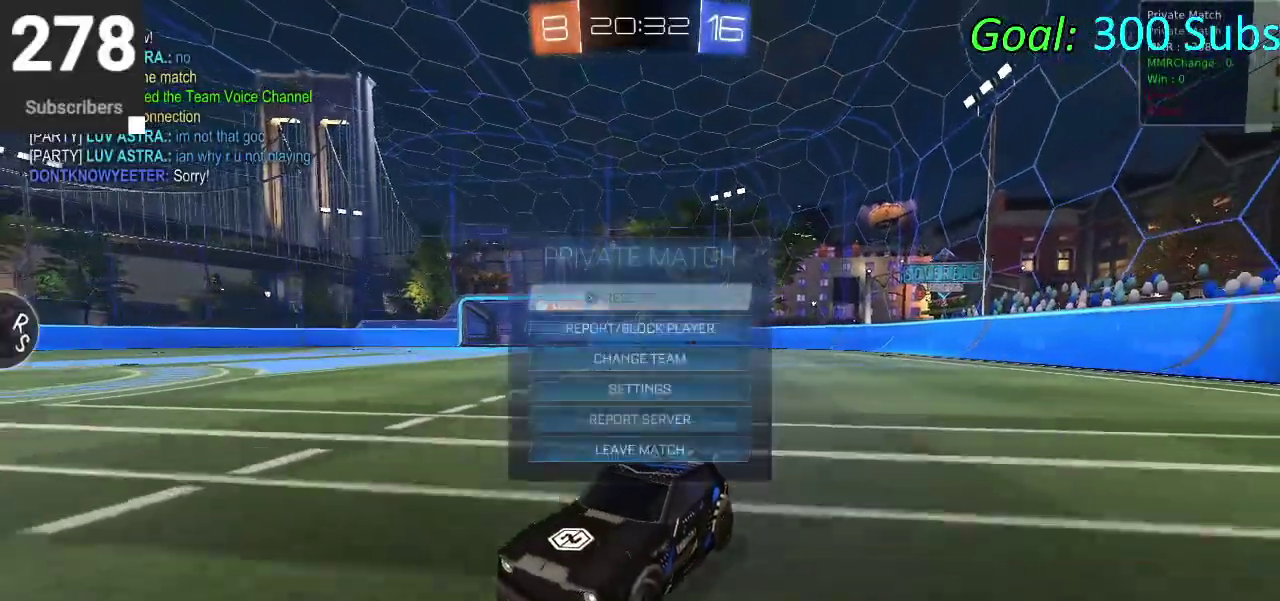
{"buttons": ["DPAD_DOWN"], "left_stick": "center", "right_stick": "center", "events": [[67, "R2", "up"], [300, "DPAD_DOWN", "down"]]}
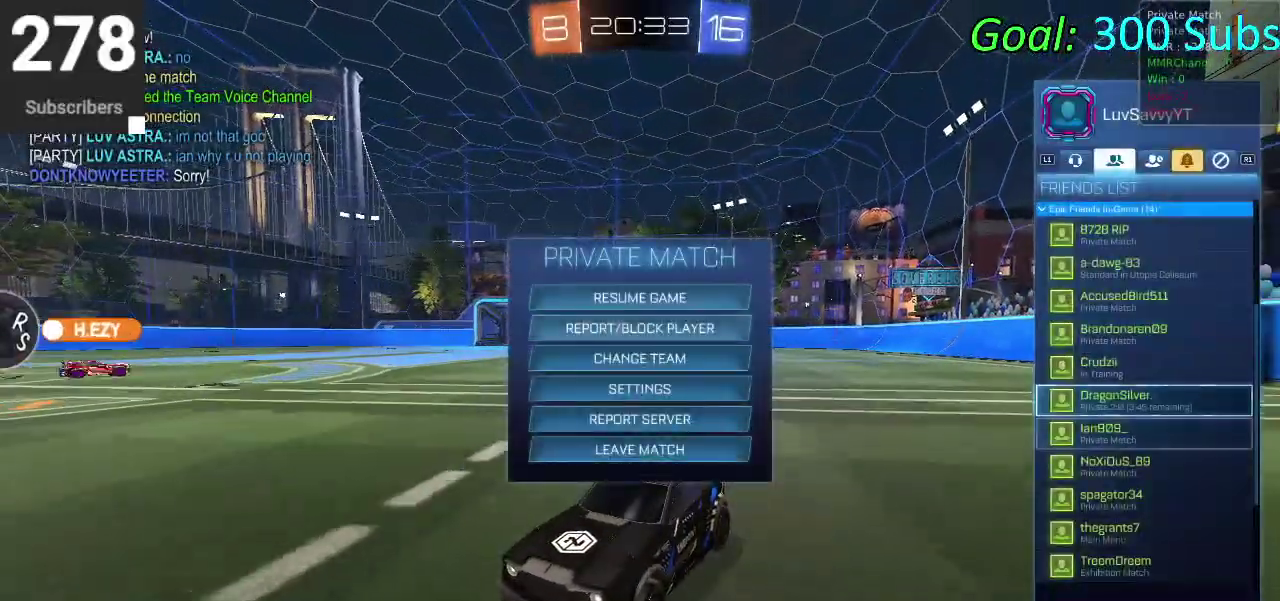
{"buttons": ["DPAD_DOWN"], "left_stick": "center", "right_stick": "center", "events": [[50, "CIRCLE", "down"], [117, "CIRCLE", "up"], [333, "R2", "down"], [400, "CIRCLE", "down"], [483, "CIRCLE", "up"], [483, "R2", "up"]]}
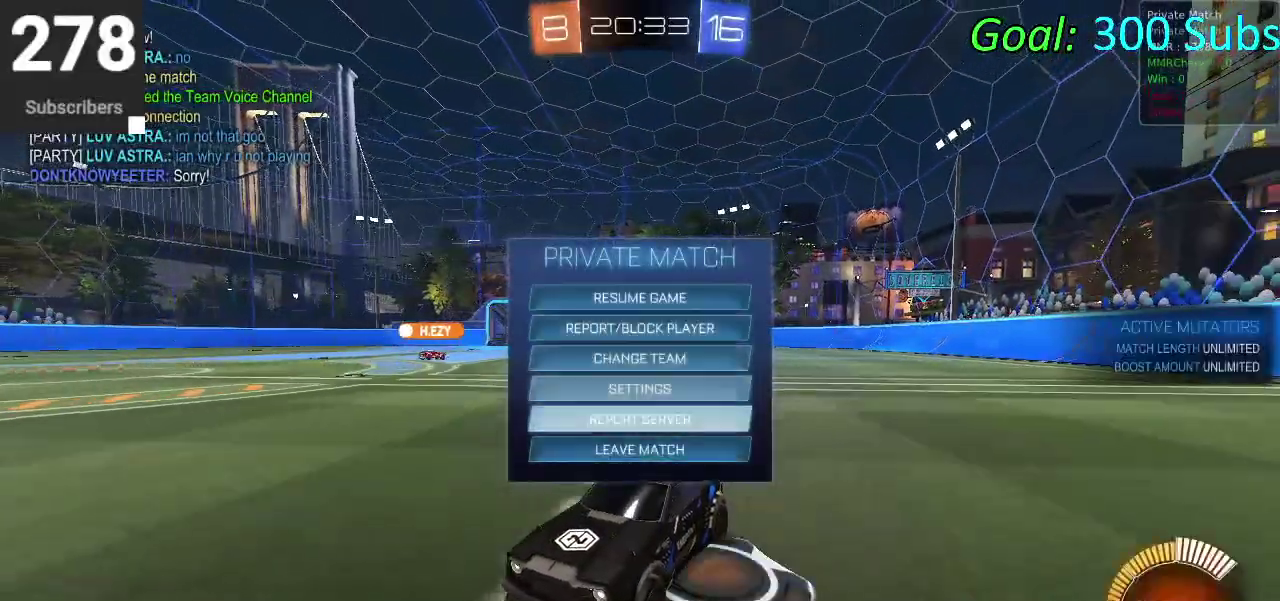
{"buttons": ["R2"], "left_stick": "center", "right_stick": "center", "events": [[33, "DPAD_DOWN", "up"], [67, "R2", "down"], [250, "CIRCLE", "down"], [283, "left_stick", "down-left"], [417, "CIRCLE", "up"], [433, "left_stick", "center"]]}
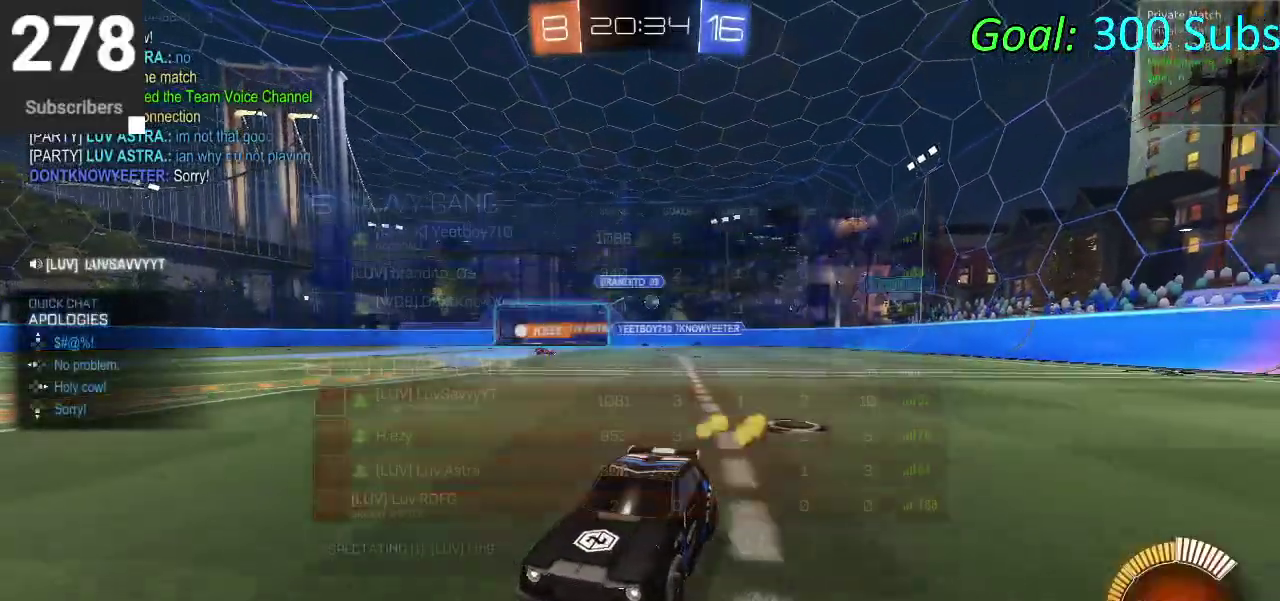
{"buttons": ["R2"], "left_stick": "right", "right_stick": "center", "events": [[50, "CIRCLE", "down"], [117, "left_stick", "right"], [267, "CIRCLE", "up"], [383, "SQUARE", "down"], [500, "SQUARE", "up"]]}
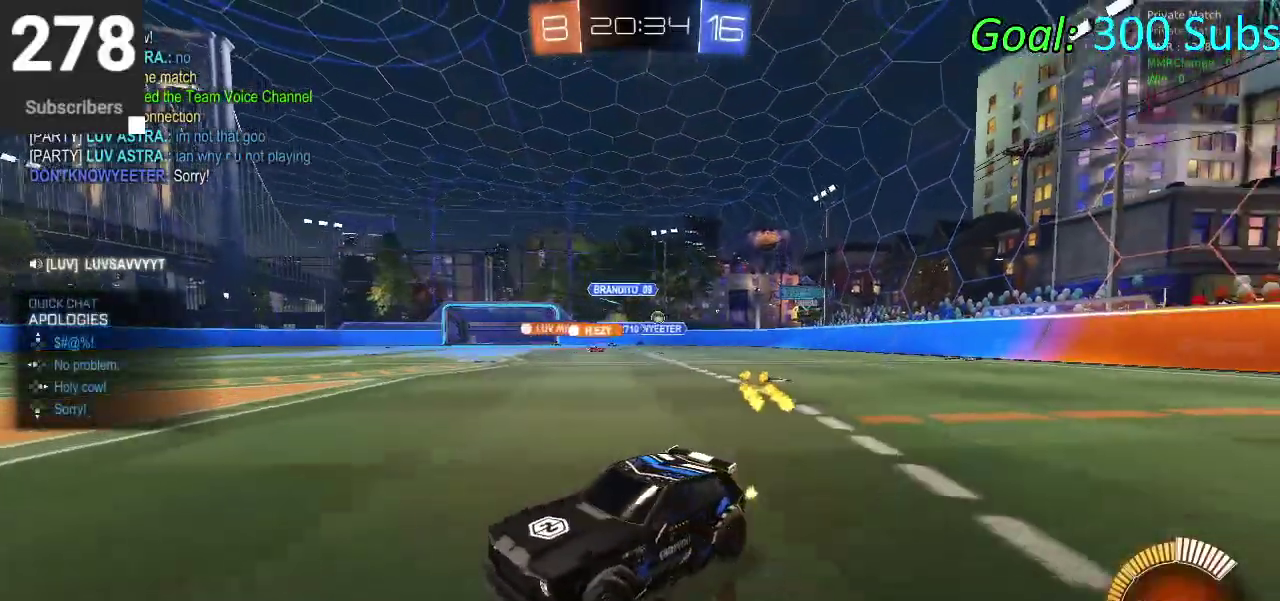
{"buttons": ["CIRCLE", "R2"], "left_stick": "right", "right_stick": "center", "events": [[250, "CIRCLE", "down"]]}
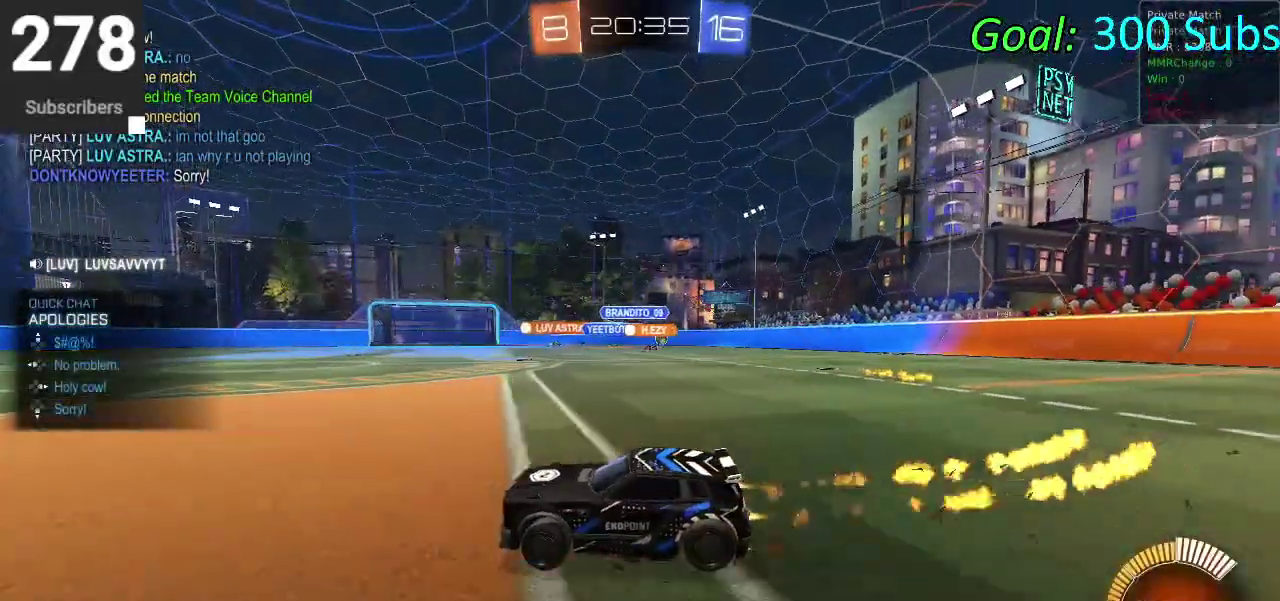
{"buttons": ["CIRCLE", "R2"], "left_stick": "right", "right_stick": "center", "events": []}
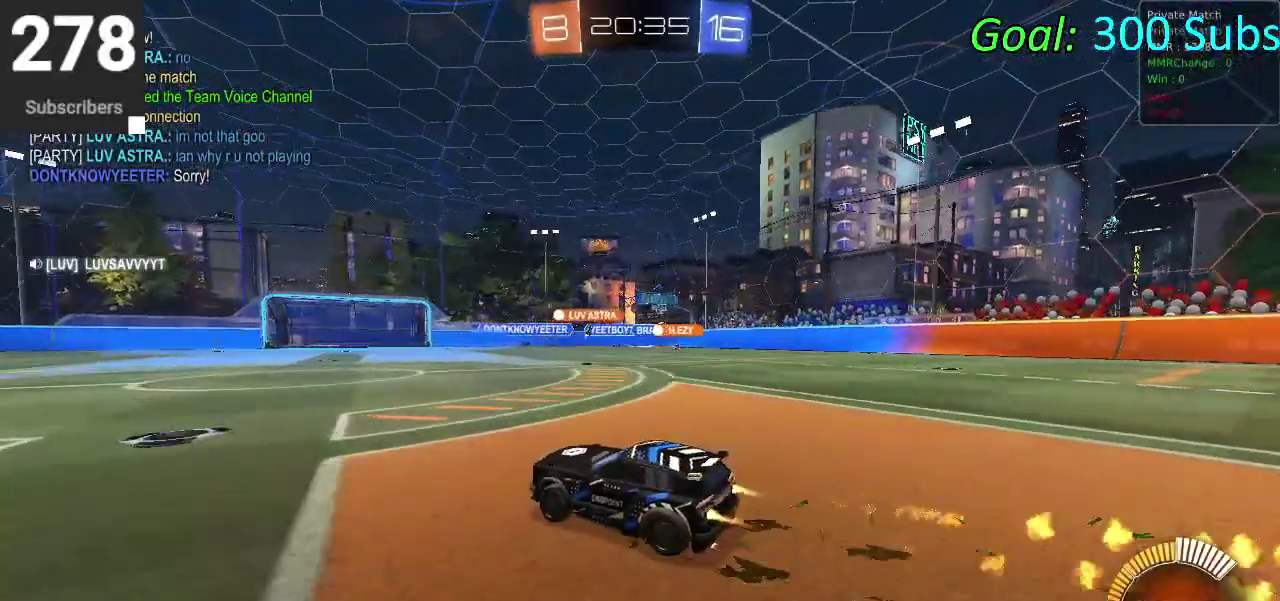
{"buttons": ["R2"], "left_stick": "up-right", "right_stick": "center"}
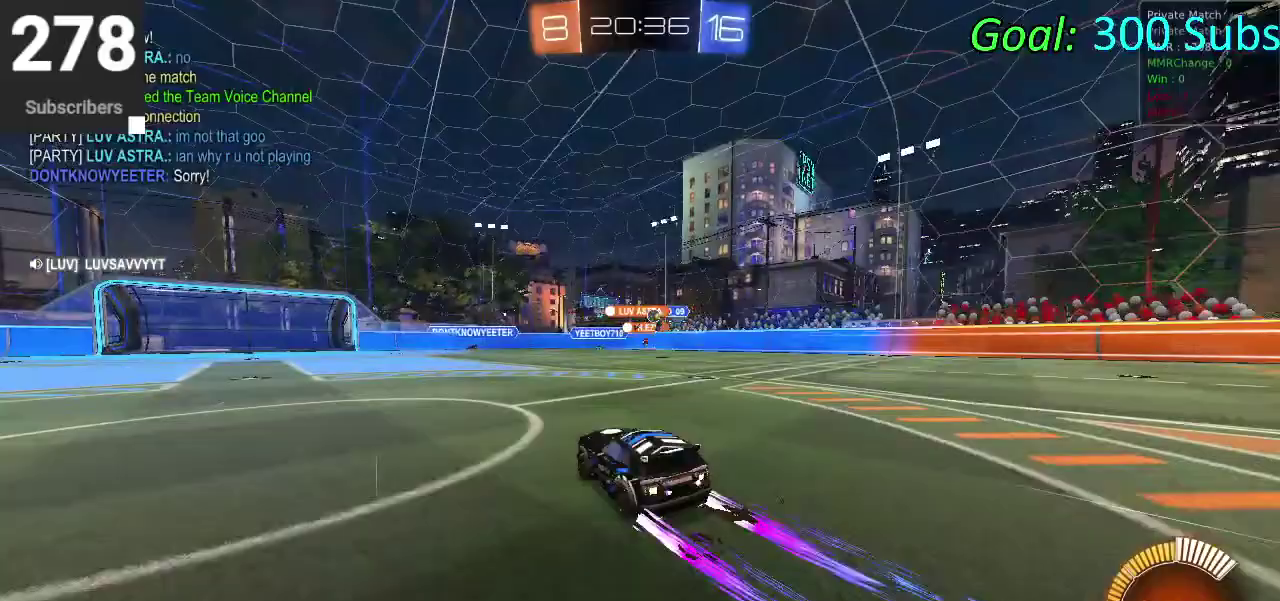
{"buttons": [], "left_stick": "right", "right_stick": "center"}
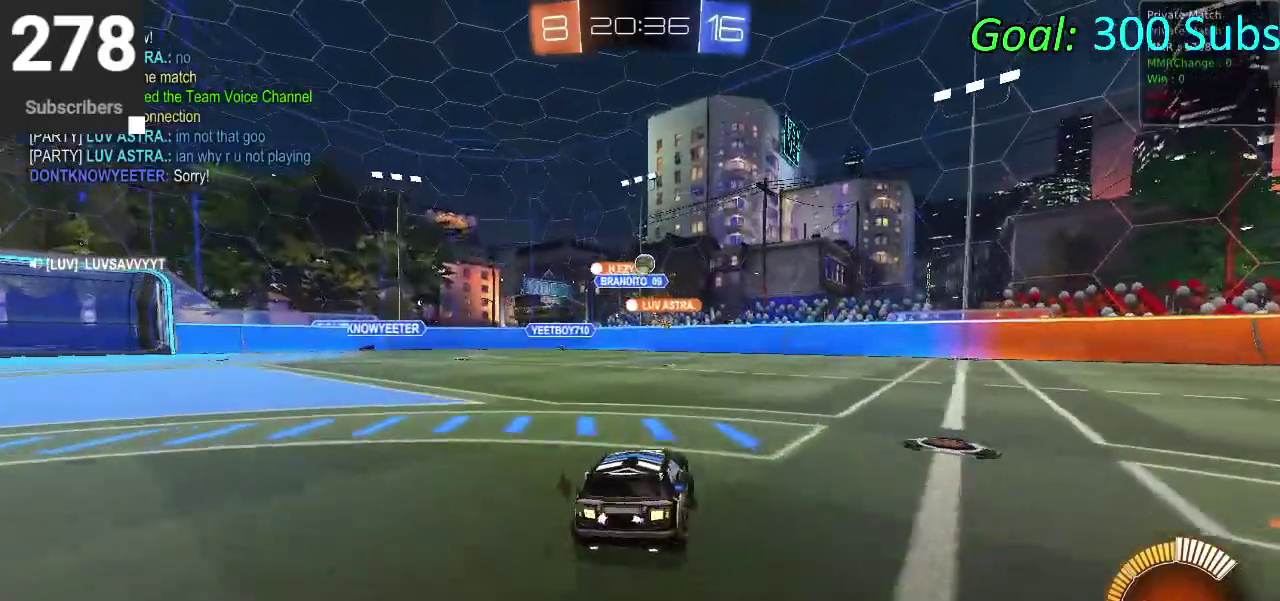
{"buttons": ["CIRCLE", "R2"], "left_stick": "right", "right_stick": "center", "events": [[133, "R2", "down"], [167, "left_stick", "up-right"], [317, "CIRCLE", "down"], [433, "left_stick", "right"]]}
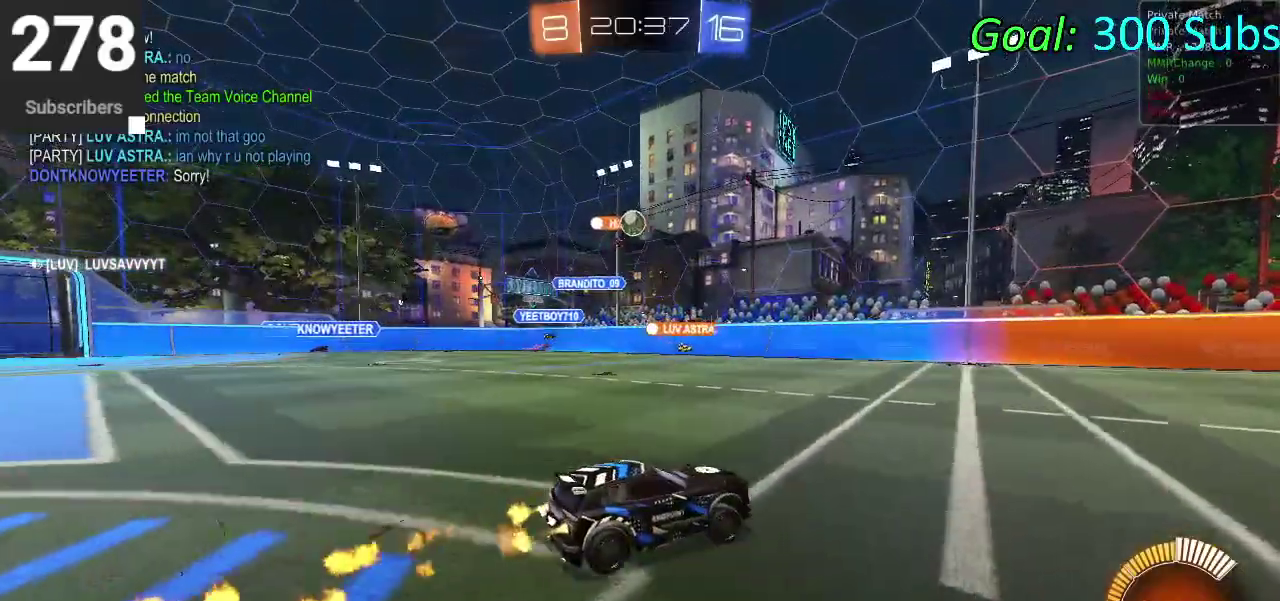
{"buttons": ["L2"], "left_stick": "center", "right_stick": "center", "events": [[300, "left_stick", "center"], [383, "CIRCLE", "up"], [400, "R2", "up"], [433, "L2", "down"]]}
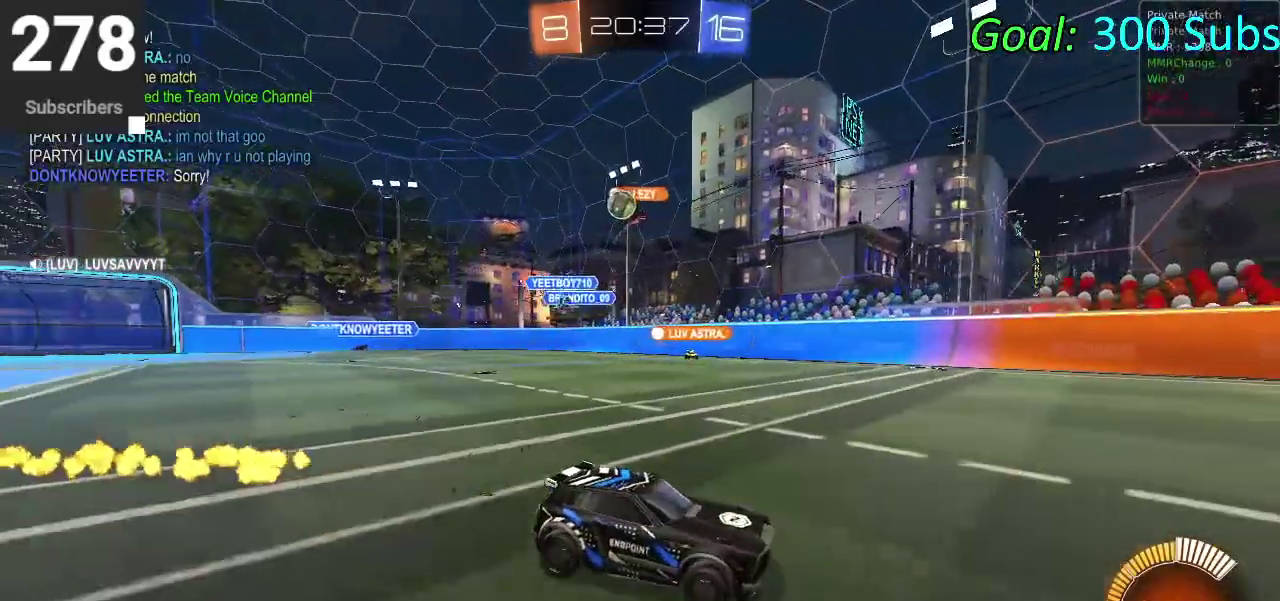
{"buttons": ["R2"], "left_stick": "right", "right_stick": "center", "events": [[17, "R2", "down"], [33, "left_stick", "right"], [100, "L2", "up"], [183, "L2", "down"], [350, "L2", "up"]]}
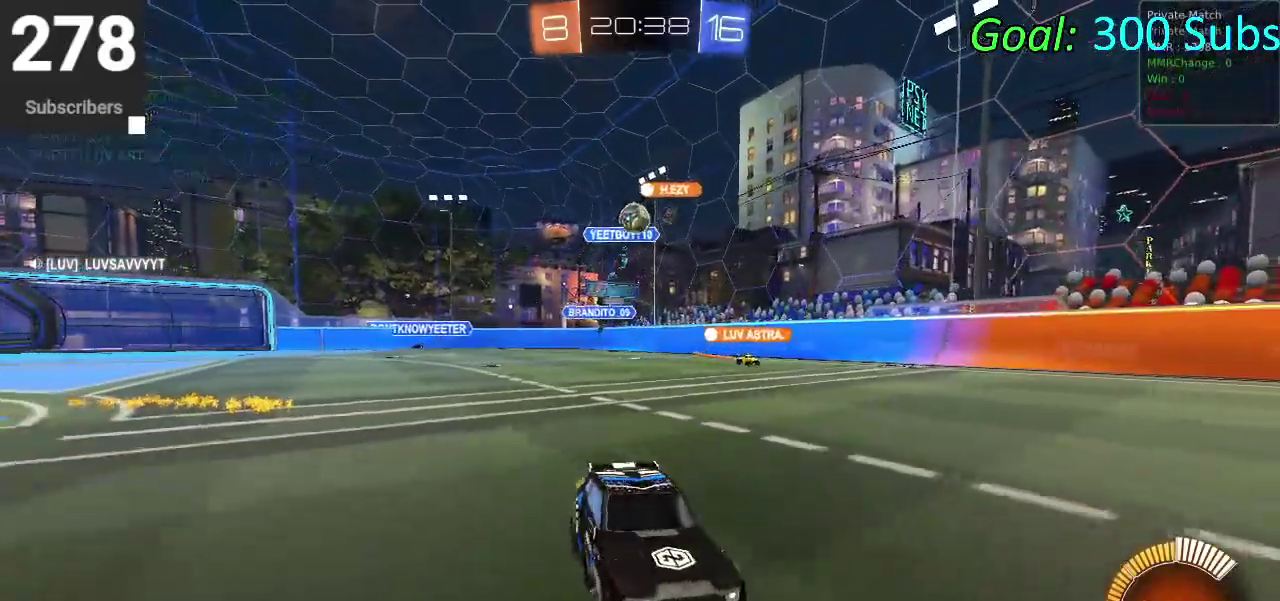
{"buttons": ["L2", "R2"], "left_stick": "center", "right_stick": "center"}
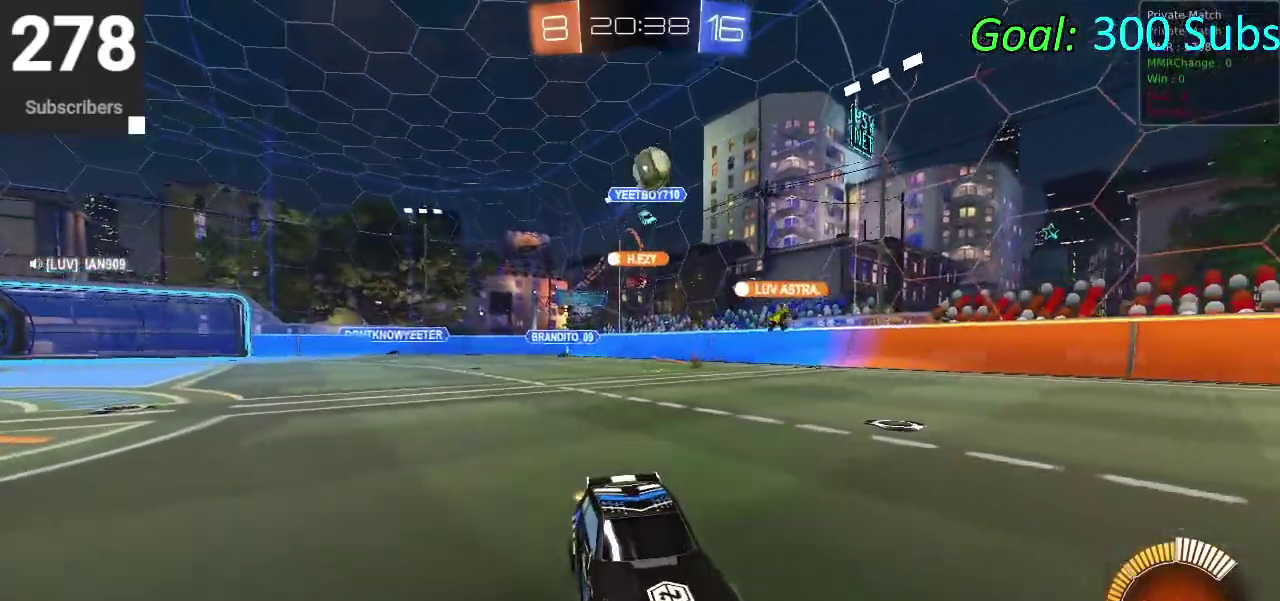
{"buttons": ["CROSS", "R2"], "left_stick": "center", "right_stick": "center", "events": [[17, "left_stick", "left"], [83, "L2", "up"], [350, "CROSS", "down"], [350, "left_stick", "center"]]}
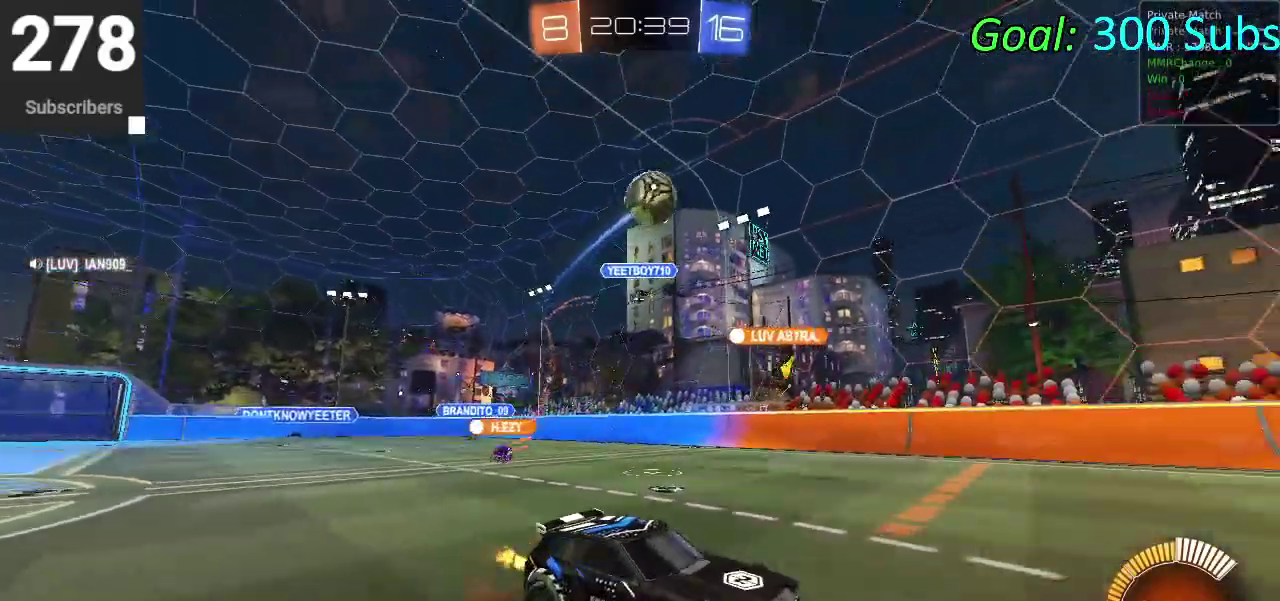
{"buttons": ["CIRCLE", "R2"], "left_stick": "down", "right_stick": "center", "events": [[83, "left_stick", "left"], [117, "CROSS", "up"], [150, "CIRCLE", "down"], [150, "left_stick", "down-left"], [300, "left_stick", "center"], [383, "left_stick", "down-right"], [450, "left_stick", "down"]]}
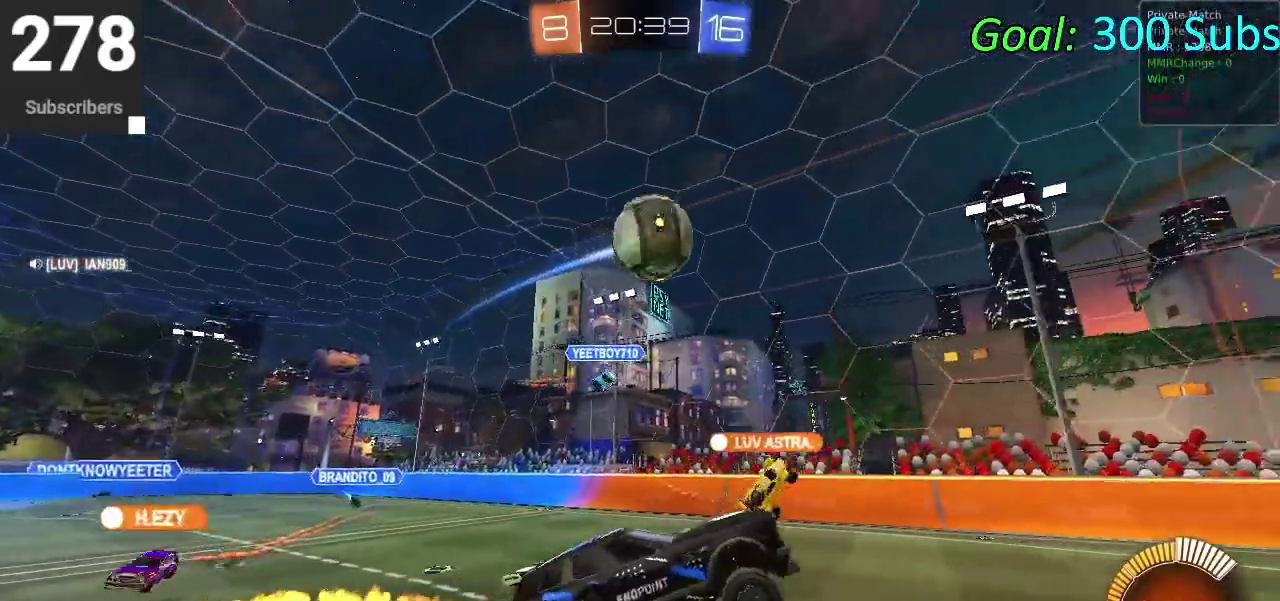
{"buttons": ["CROSS", "CIRCLE", "R2"], "left_stick": "center", "right_stick": "center", "events": [[67, "left_stick", "center"], [250, "left_stick", "up"], [350, "left_stick", "center"], [383, "CROSS", "down"]]}
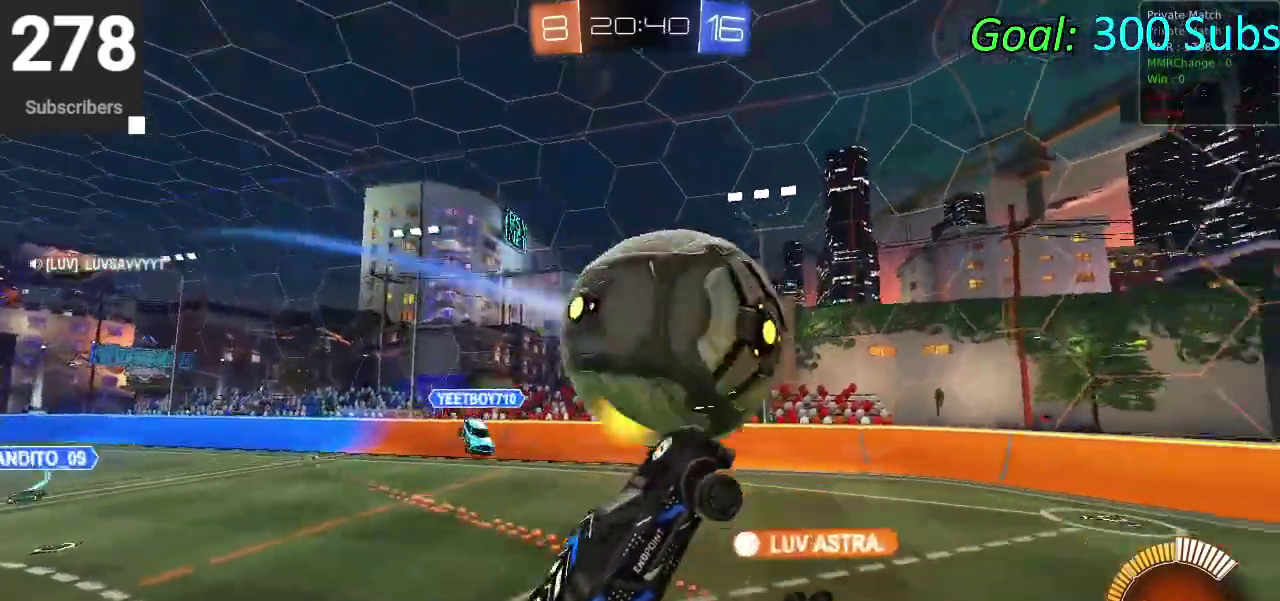
{"buttons": ["CIRCLE", "R2"], "left_stick": "down", "right_stick": "center", "events": [[50, "CROSS", "up"], [200, "left_stick", "left"], [467, "left_stick", "down"]]}
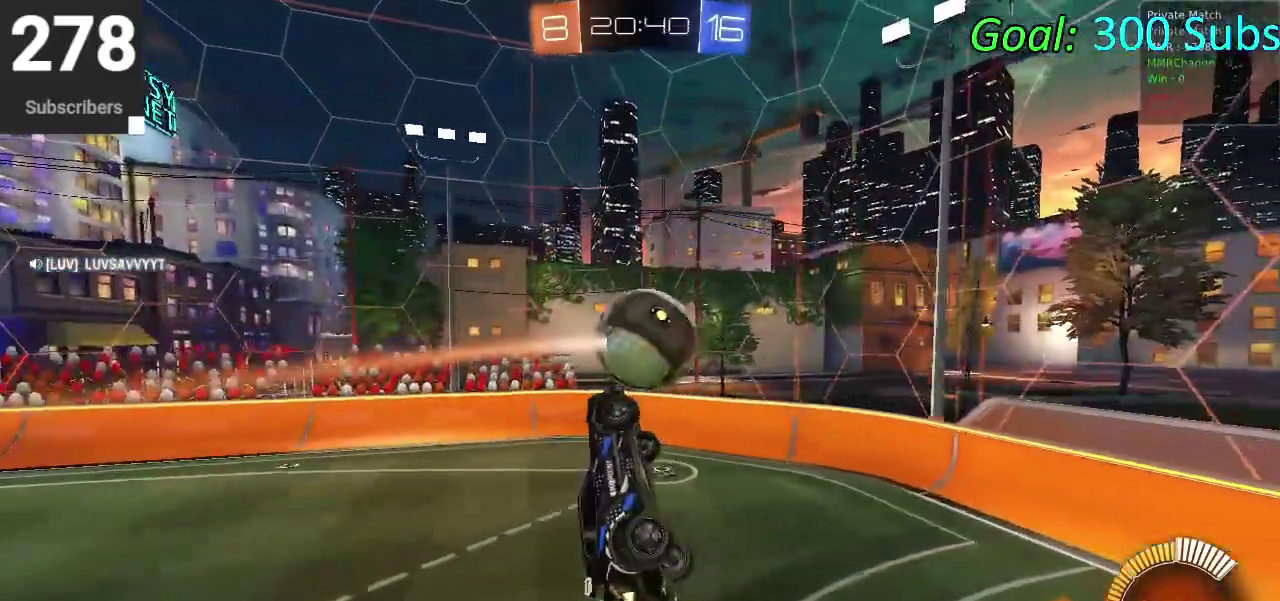
{"buttons": ["CIRCLE", "R2"], "left_stick": "up", "right_stick": "center", "events": [[67, "left_stick", "down-right"], [217, "left_stick", "down-left"], [350, "left_stick", "up-right"], [500, "left_stick", "up"]]}
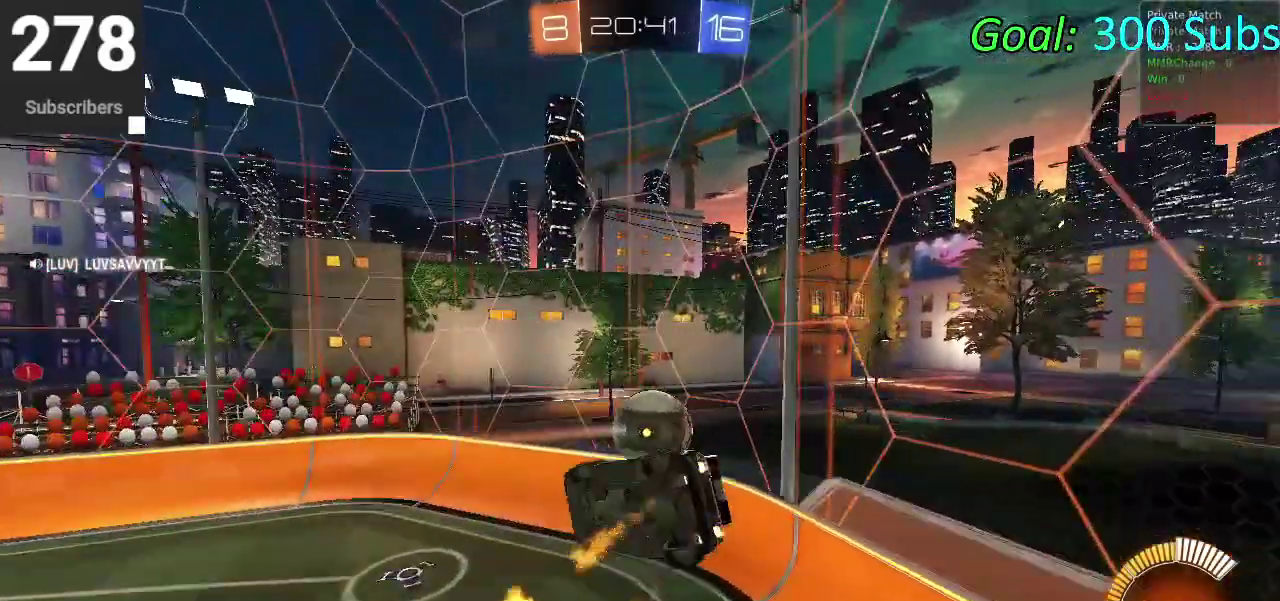
{"buttons": [], "left_stick": "center", "right_stick": "center", "events": [[350, "left_stick", "center"], [450, "R2", "up"], [467, "CIRCLE", "up"]]}
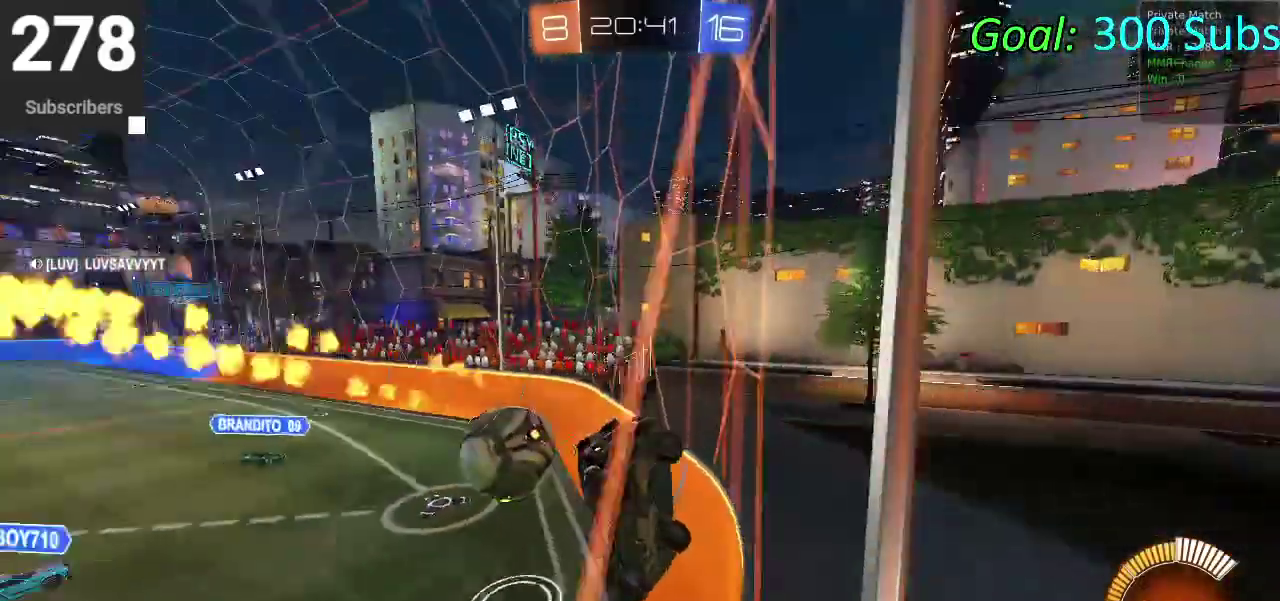
{"buttons": [], "left_stick": "center", "right_stick": "center", "events": [[67, "L2", "down"], [267, "L2", "up"], [317, "DPAD_DOWN", "down"], [417, "DPAD_DOWN", "up"]]}
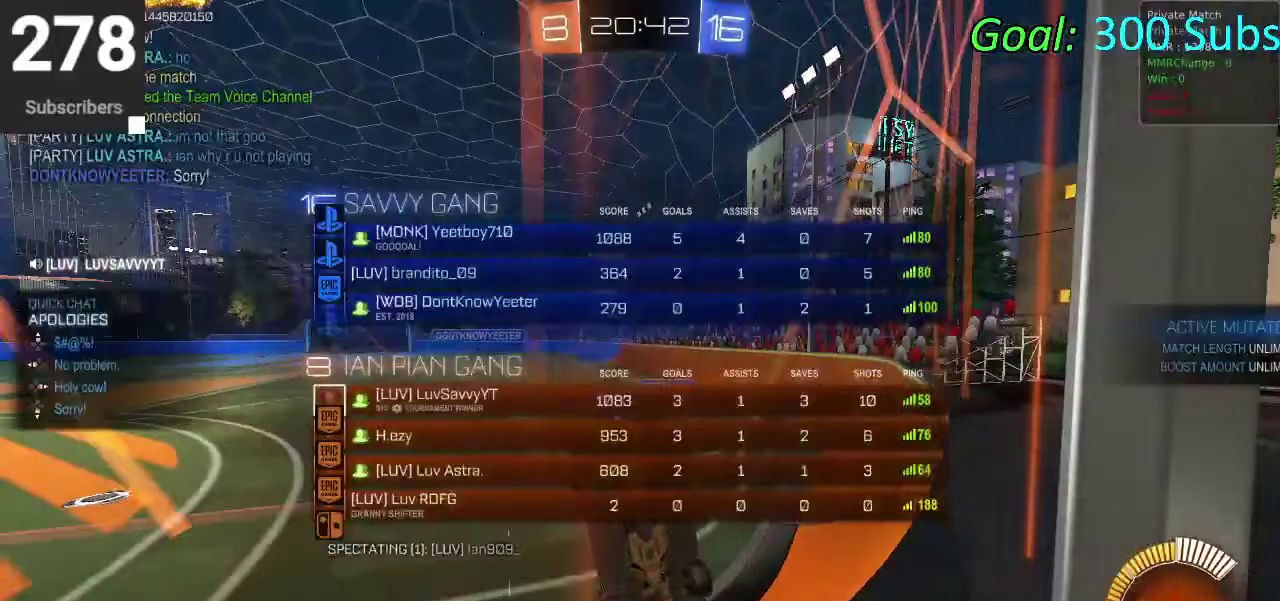
{"buttons": ["START"], "left_stick": "center", "right_stick": "center", "events": [[417, "START", "down"]]}
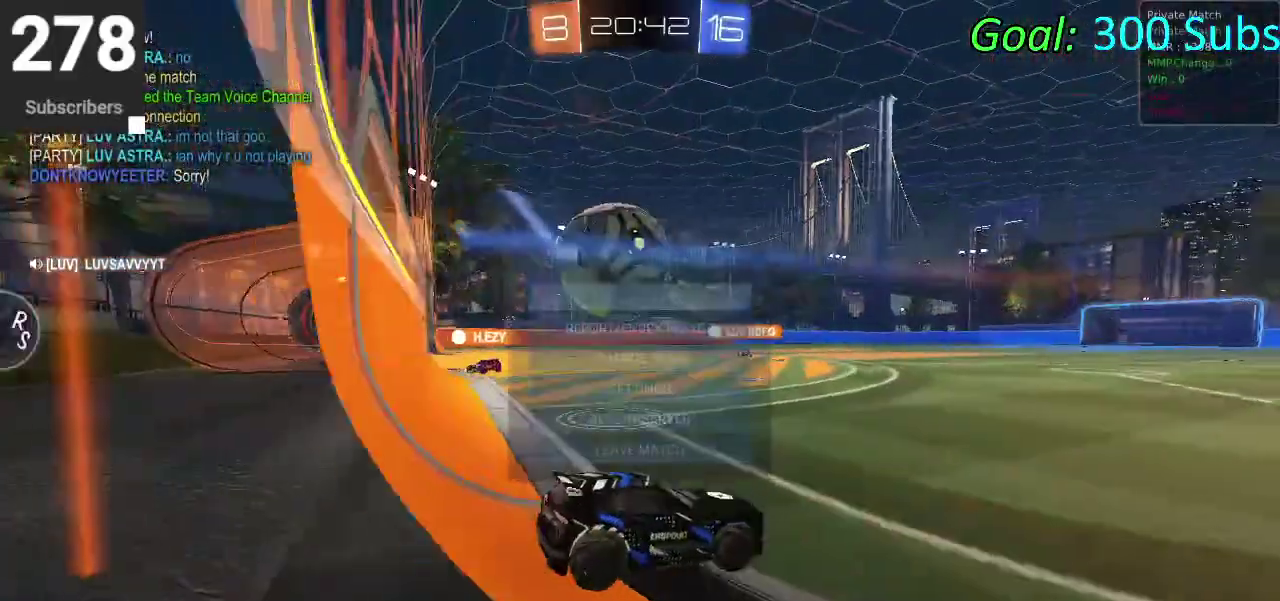
{"buttons": [], "left_stick": "down", "right_stick": "center", "events": [[50, "START", "up"], [183, "left_stick", "down"]]}
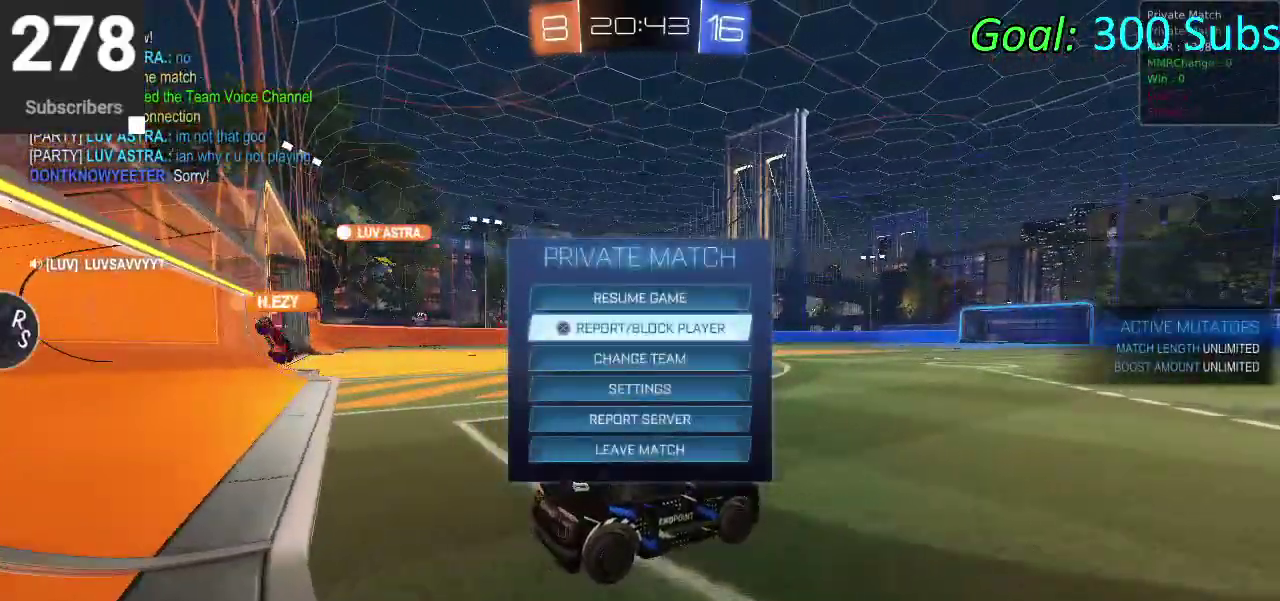
{"buttons": [], "left_stick": "down", "right_stick": "center", "events": []}
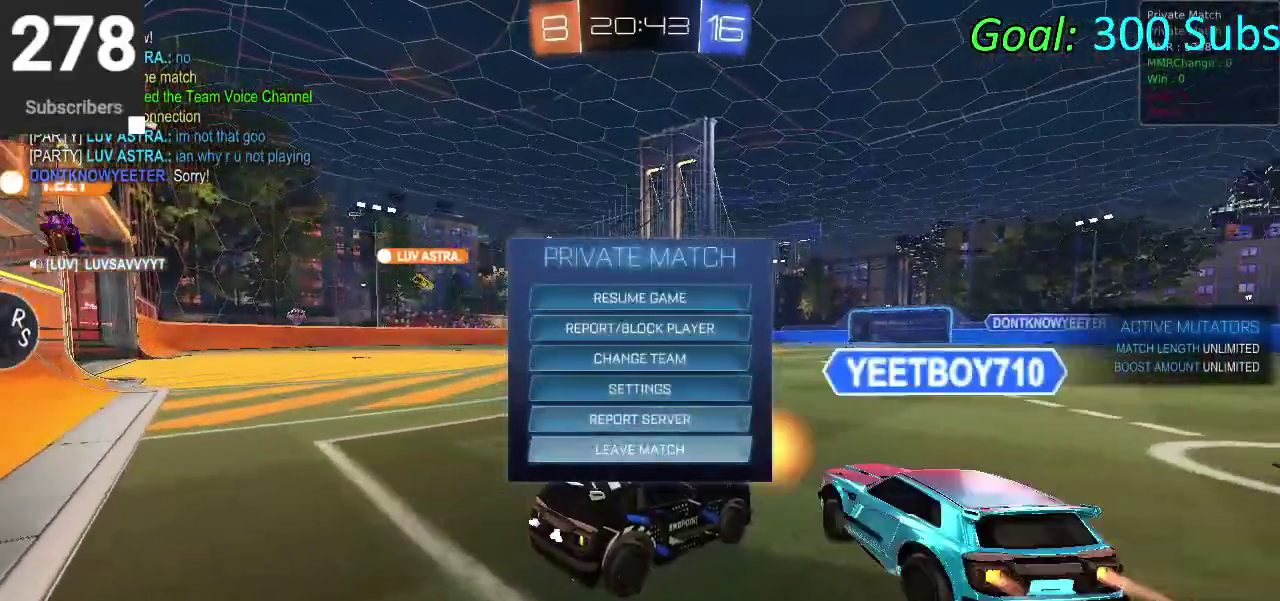
{"buttons": [], "left_stick": "center", "right_stick": "center", "events": [[83, "left_stick", "center"], [267, "DPAD_LEFT", "down"], [350, "DPAD_LEFT", "up"], [400, "CROSS", "down"], [467, "CROSS", "up"]]}
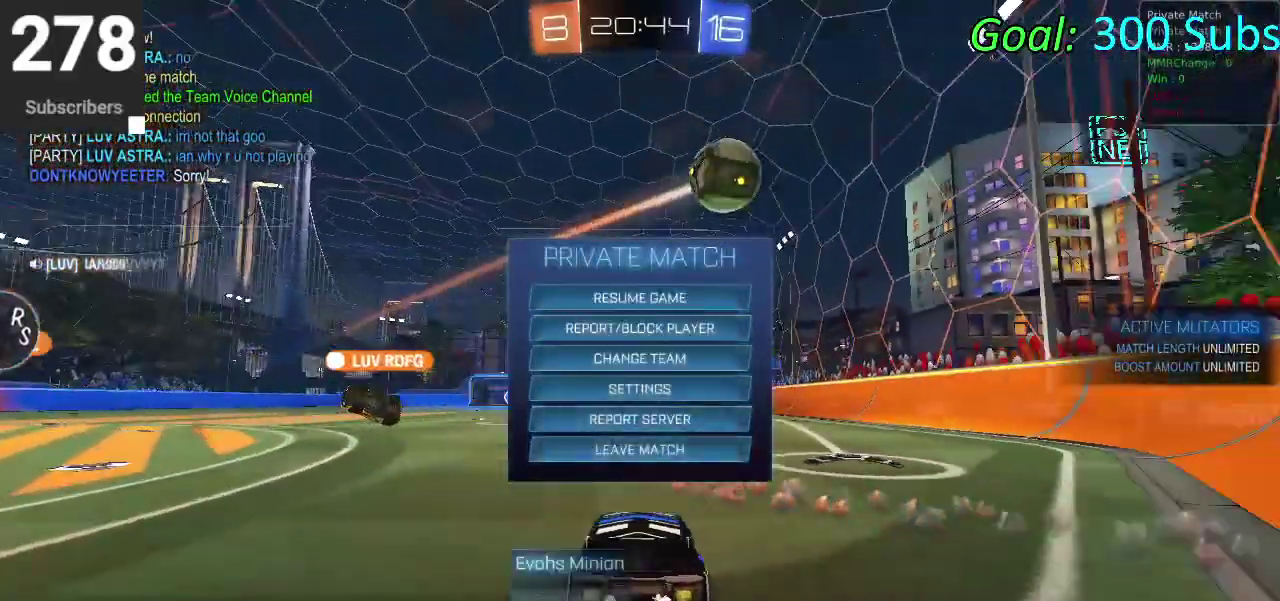
{"buttons": [], "left_stick": "center", "right_stick": "center", "events": []}
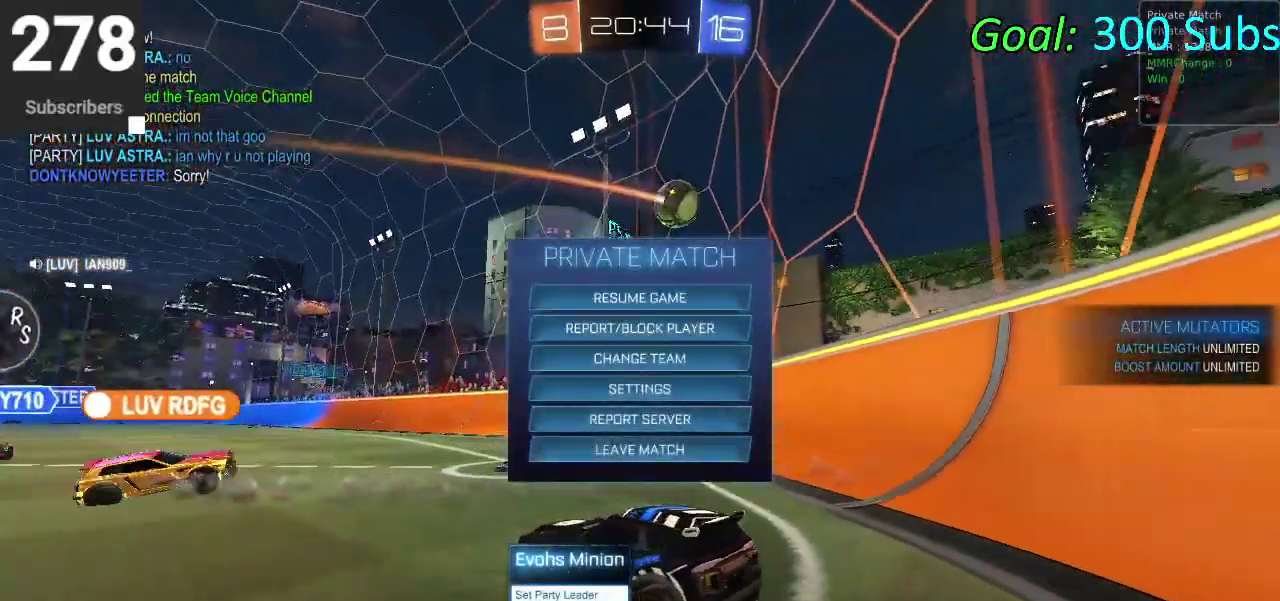
{"buttons": [], "left_stick": "center", "right_stick": "center", "events": [[333, "DPAD_DOWN", "down"], [450, "DPAD_DOWN", "up"]]}